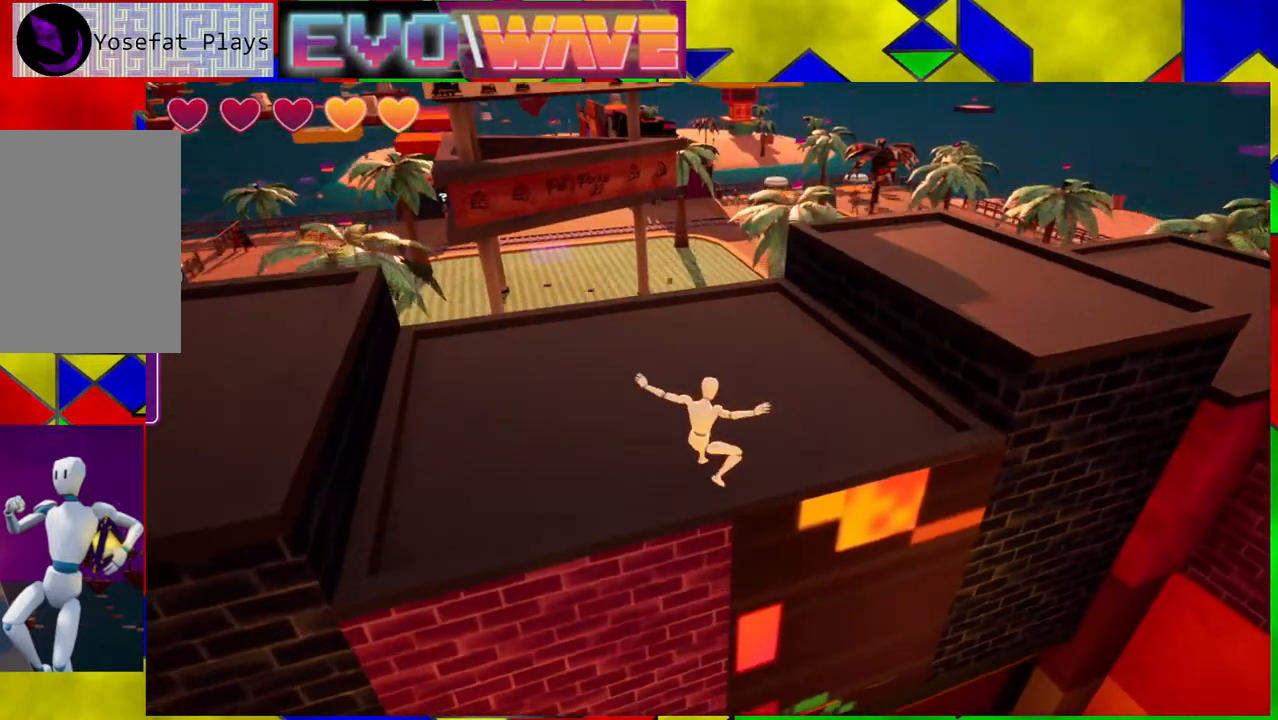
Gameplay with a controller (Nintendo layout); each line is a JSON object with the inputs held at the frame after it. "events" lists button and stick changes between this image and that frame as [ms after this image, input, new state], when the widget could be followed in between. Not read: L3 R3.
{"buttons": [], "left_stick": "up", "right_stick": "right", "events": [[17, "B", "up"], [483, "right_stick", "right"]]}
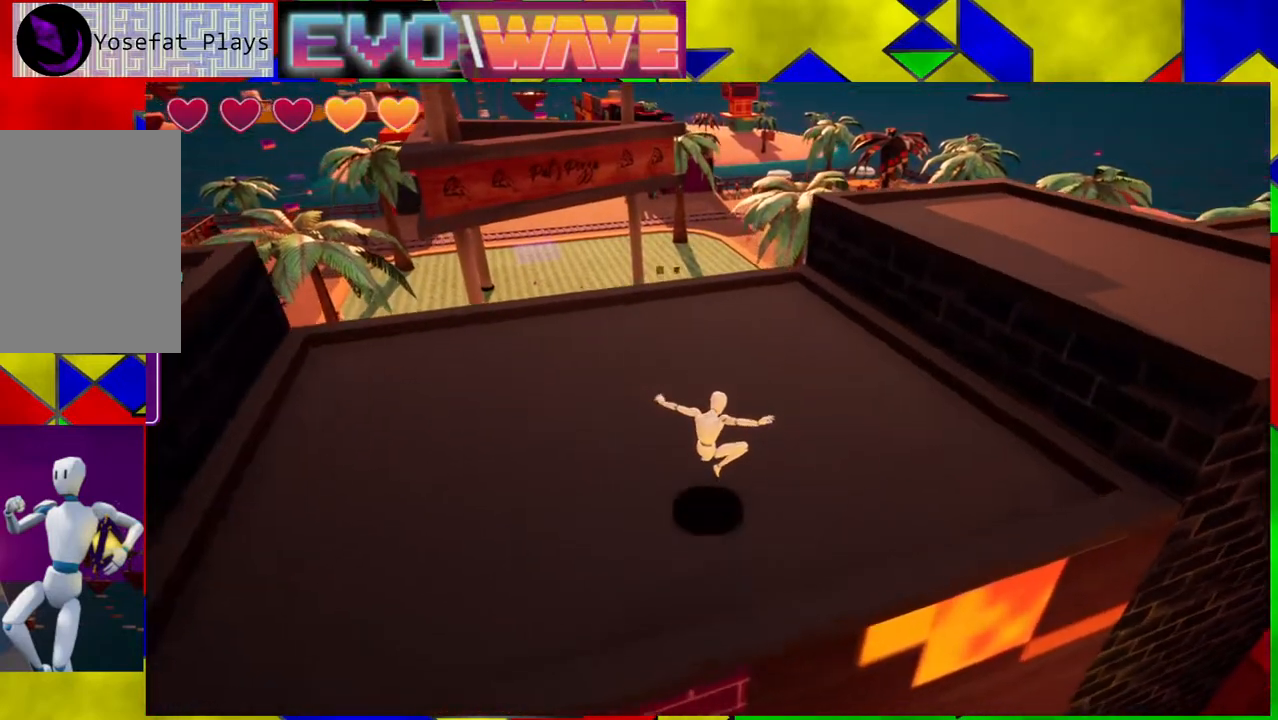
{"buttons": [], "left_stick": "up-left", "right_stick": "center", "events": [[167, "right_stick", "center"], [400, "left_stick", "up-left"]]}
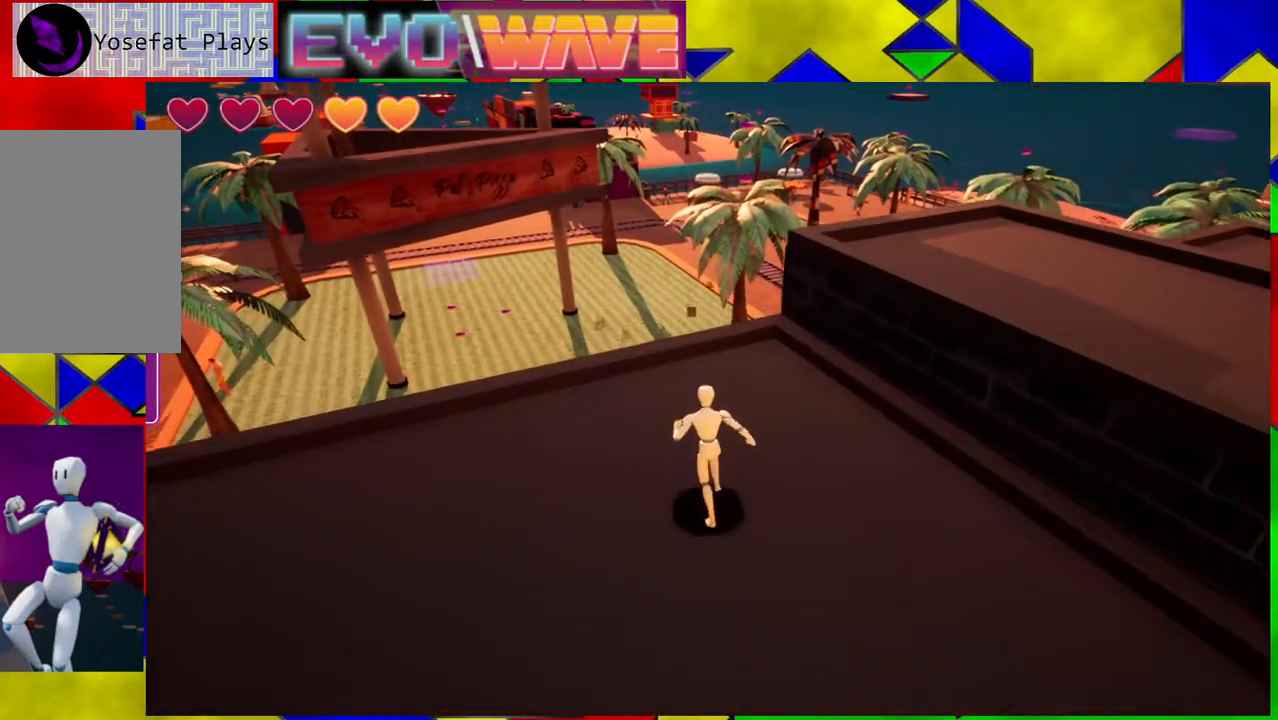
{"buttons": [], "left_stick": "center", "right_stick": "left", "events": [[333, "left_stick", "center"], [333, "right_stick", "left"]]}
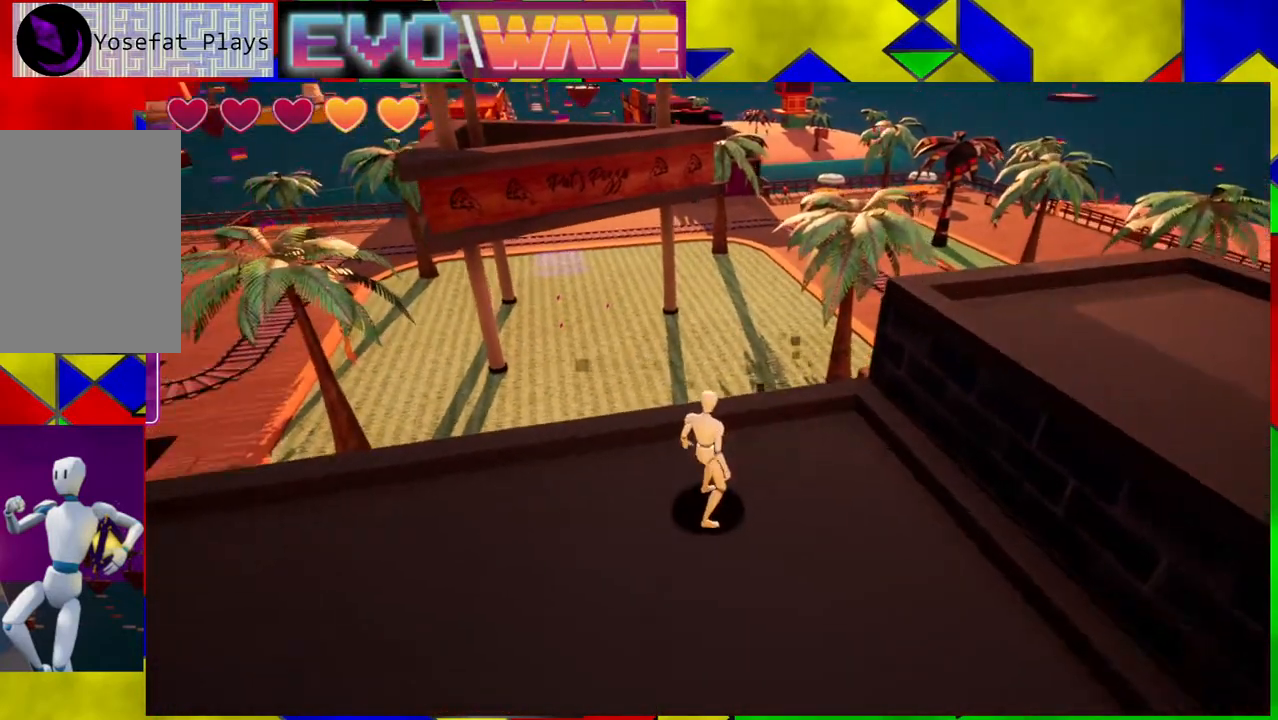
{"buttons": [], "left_stick": "up-left", "right_stick": "center", "events": [[233, "left_stick", "left"], [400, "right_stick", "center"], [483, "left_stick", "up-left"]]}
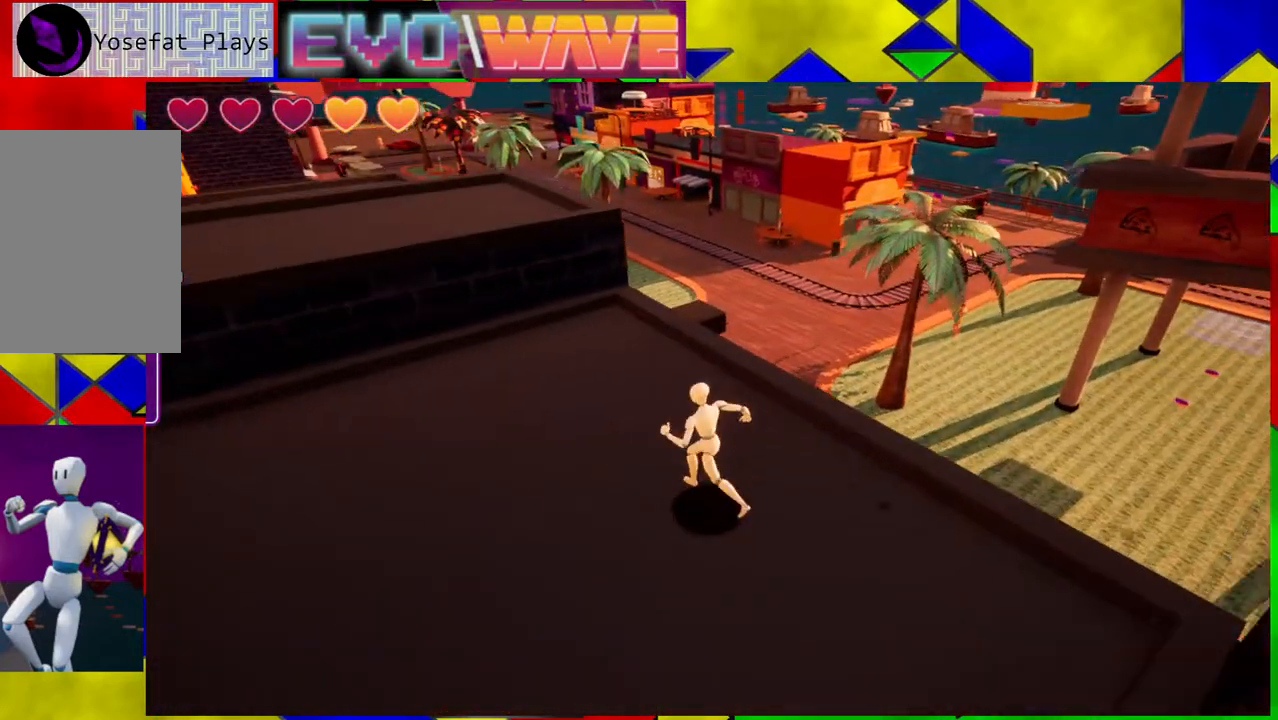
{"buttons": ["B"], "left_stick": "up-left", "right_stick": "center", "events": [[433, "B", "down"]]}
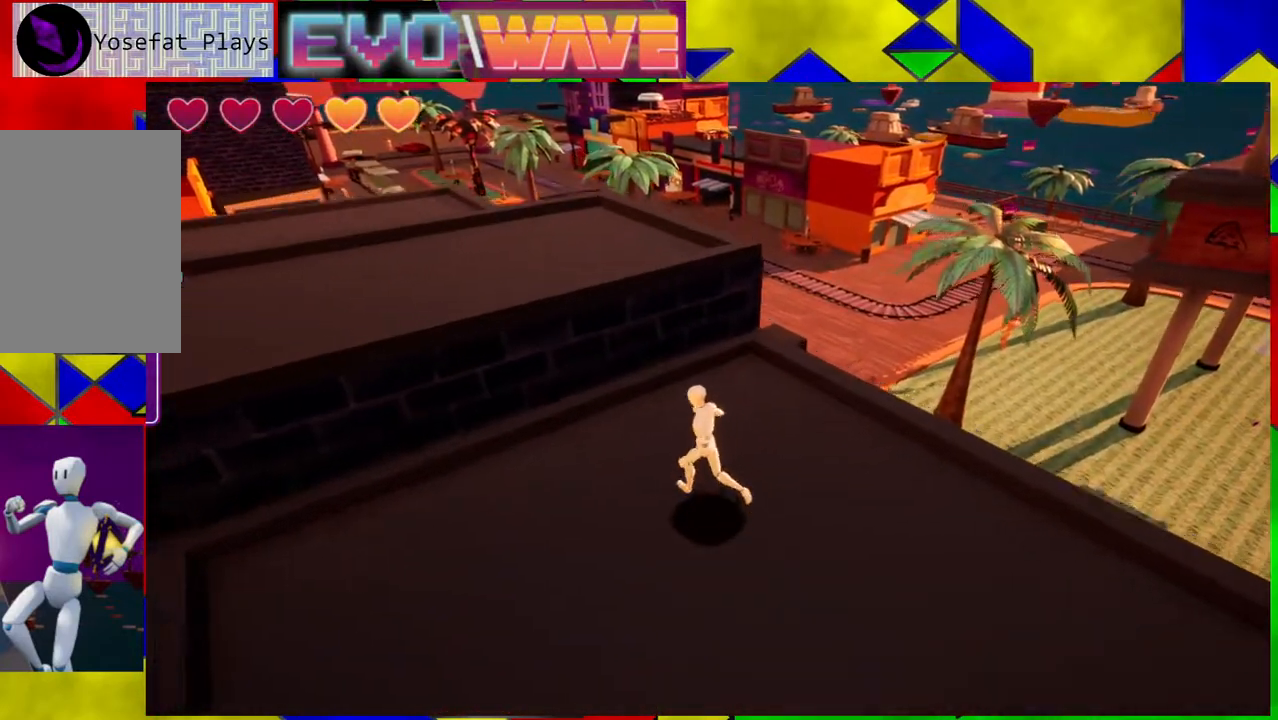
{"buttons": [], "left_stick": "up-left", "right_stick": "center", "events": [[350, "B", "up"]]}
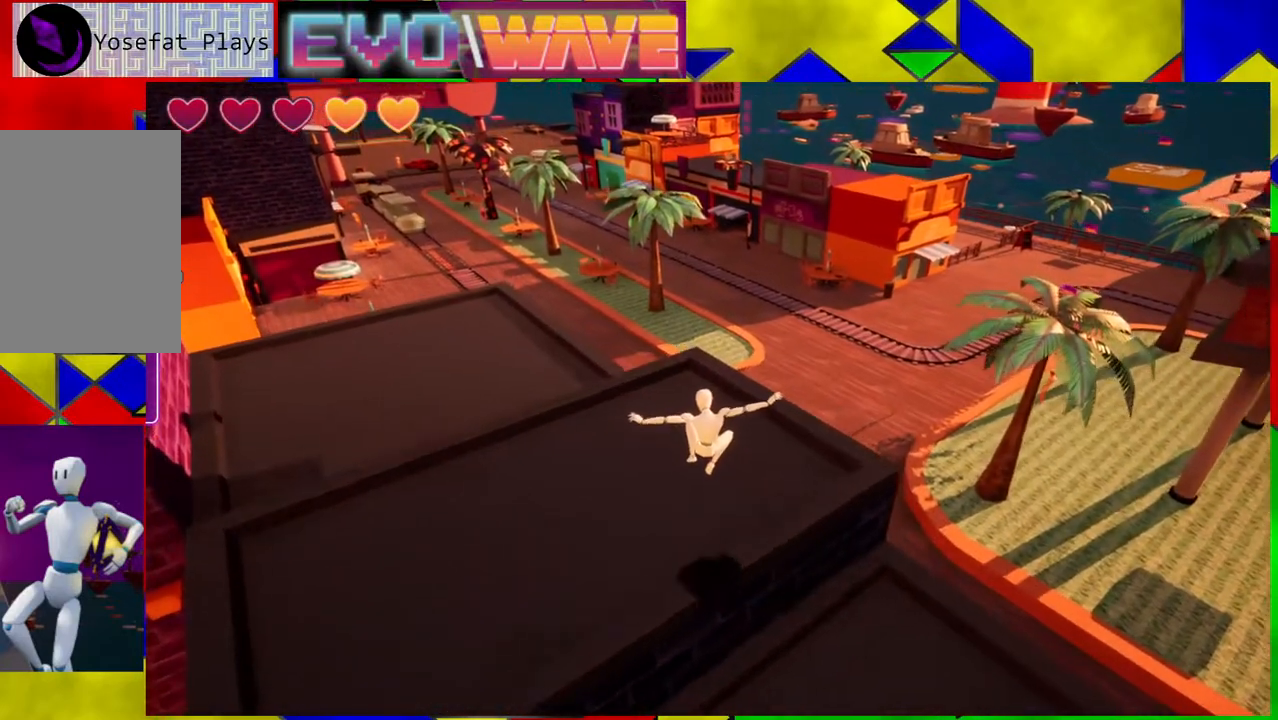
{"buttons": [], "left_stick": "up", "right_stick": "right", "events": [[250, "right_stick", "down-right"], [367, "left_stick", "up"], [500, "right_stick", "right"]]}
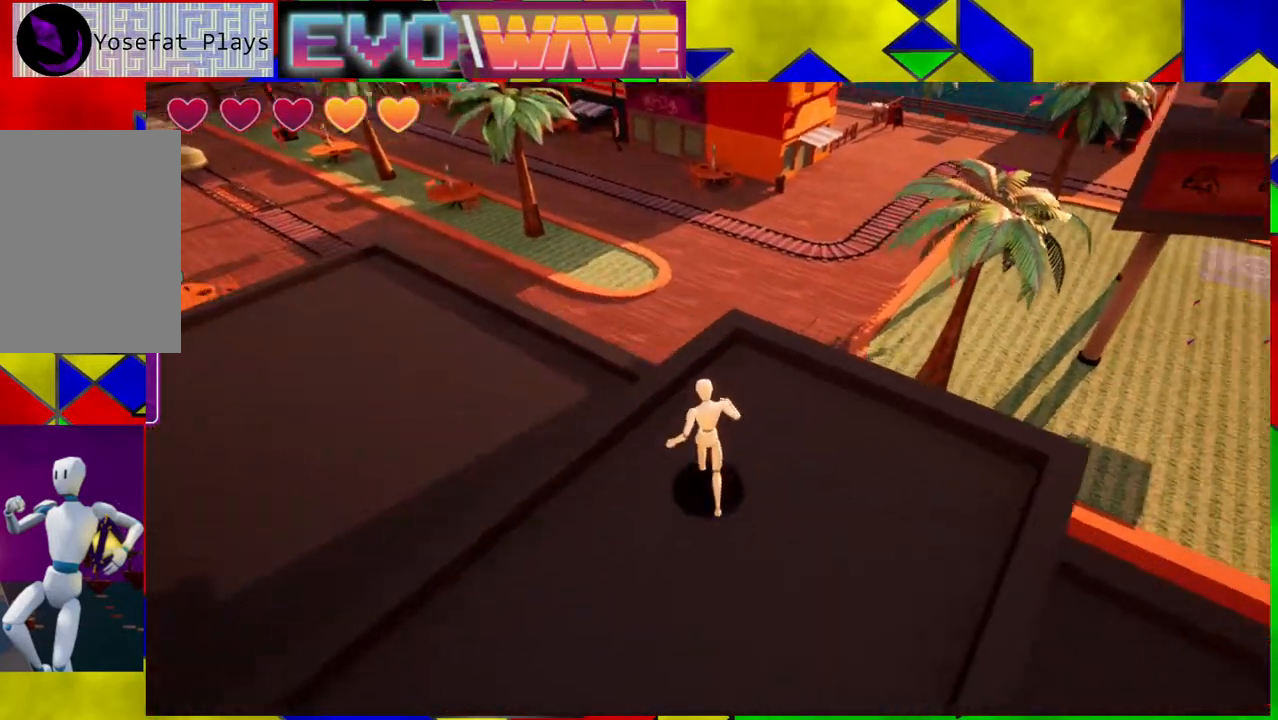
{"buttons": ["B"], "left_stick": "up", "right_stick": "center", "events": [[300, "right_stick", "center"], [433, "B", "down"]]}
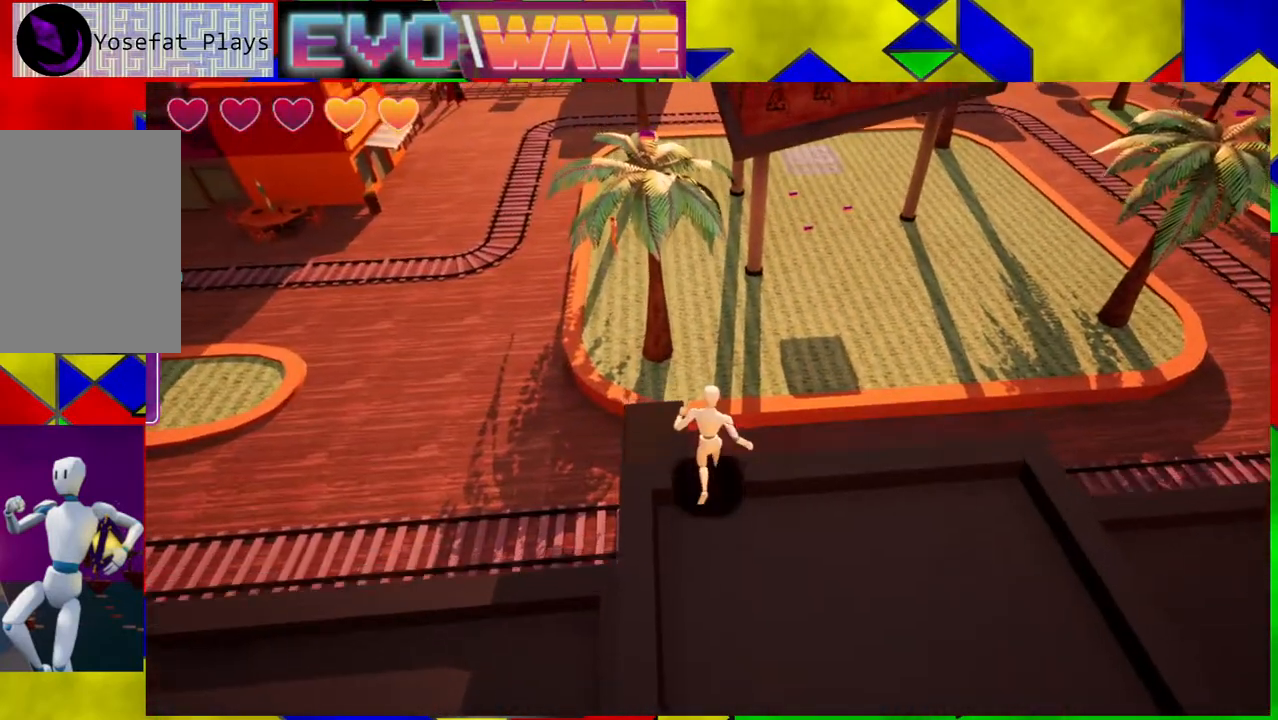
{"buttons": ["B"], "left_stick": "up", "right_stick": "center", "events": []}
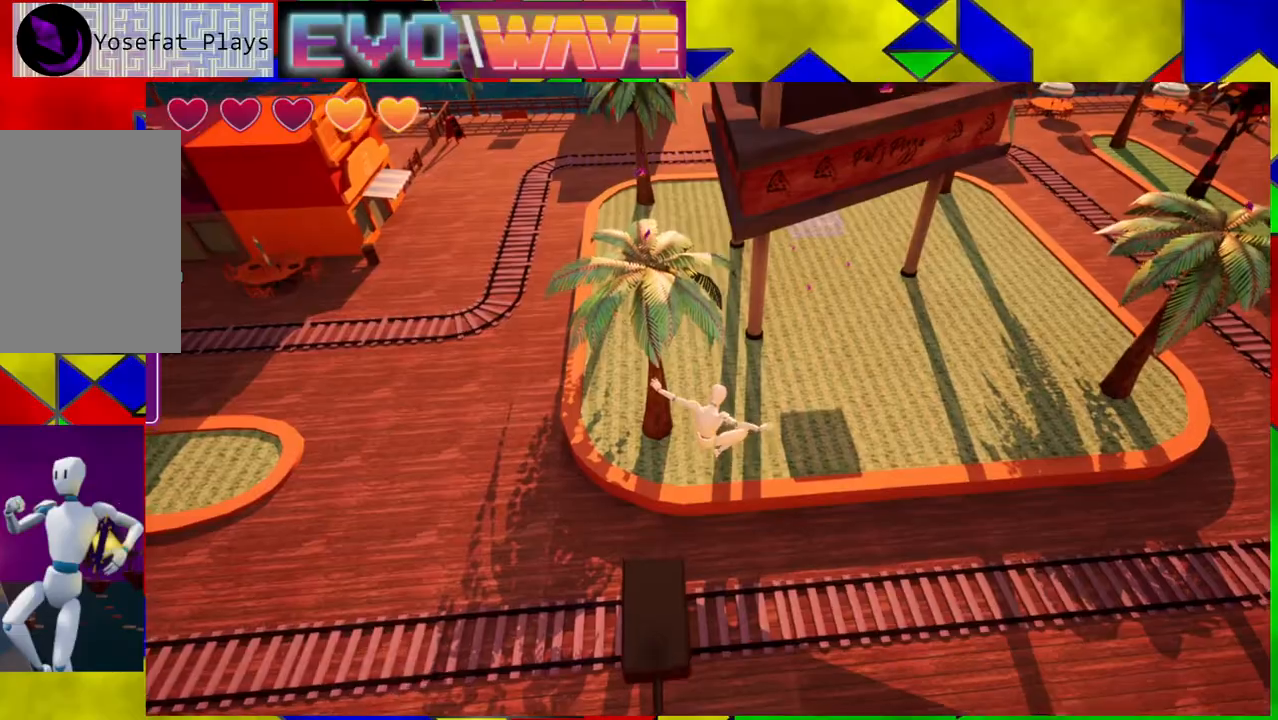
{"buttons": [], "left_stick": "up", "right_stick": "center", "events": [[17, "B", "up"], [183, "Y", "down"], [400, "Y", "up"]]}
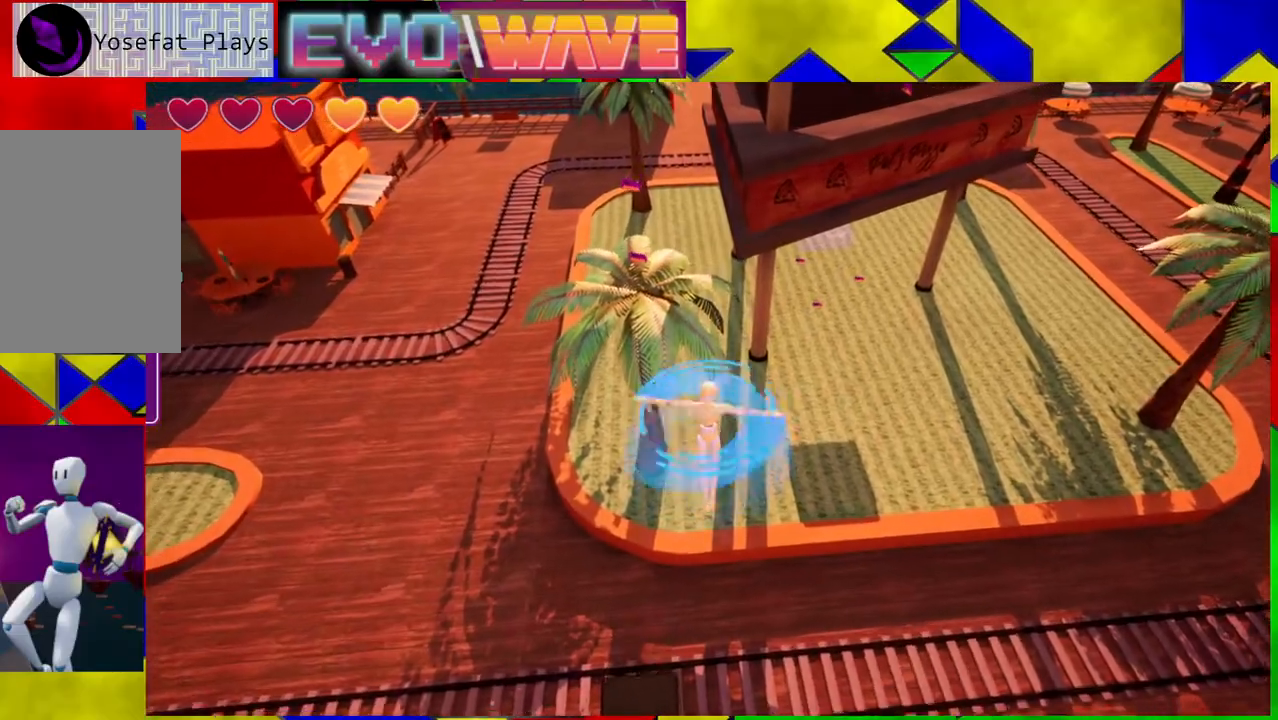
{"buttons": [], "left_stick": "up-left", "right_stick": "center", "events": [[100, "left_stick", "up-left"]]}
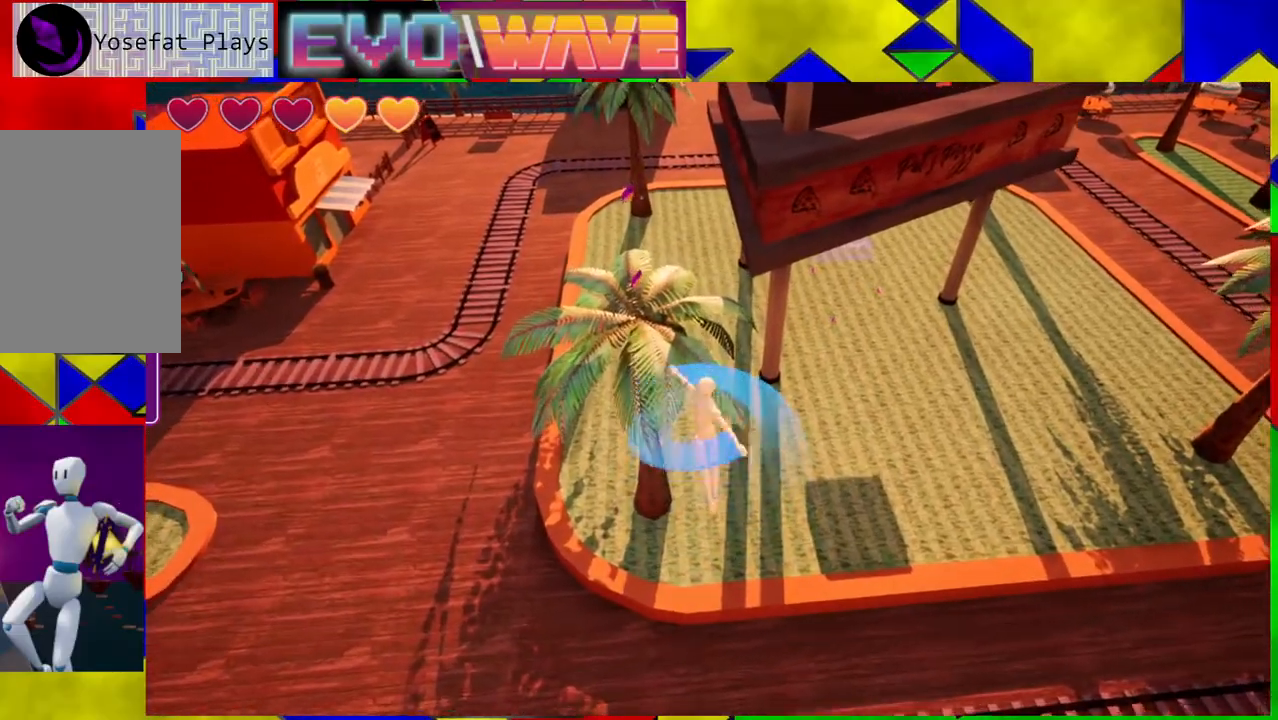
{"buttons": ["B"], "left_stick": "up-left", "right_stick": "center", "events": [[450, "B", "down"]]}
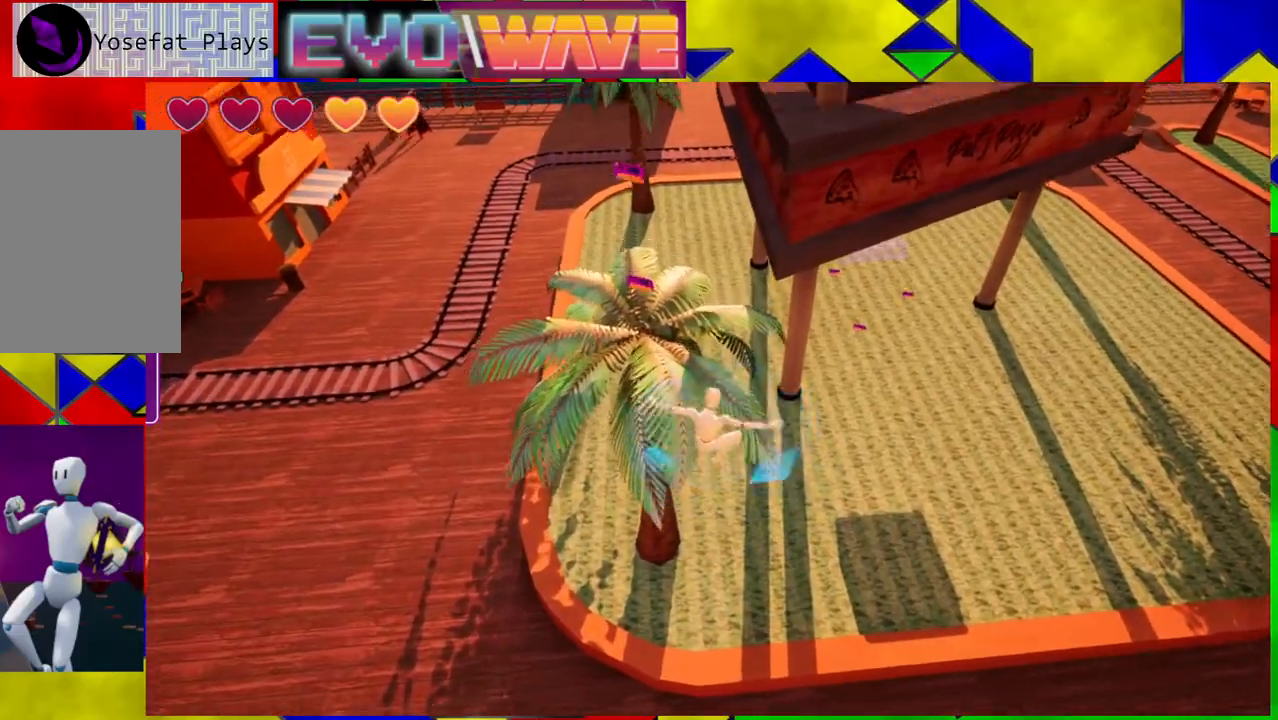
{"buttons": ["B"], "left_stick": "up-left", "right_stick": "center", "events": []}
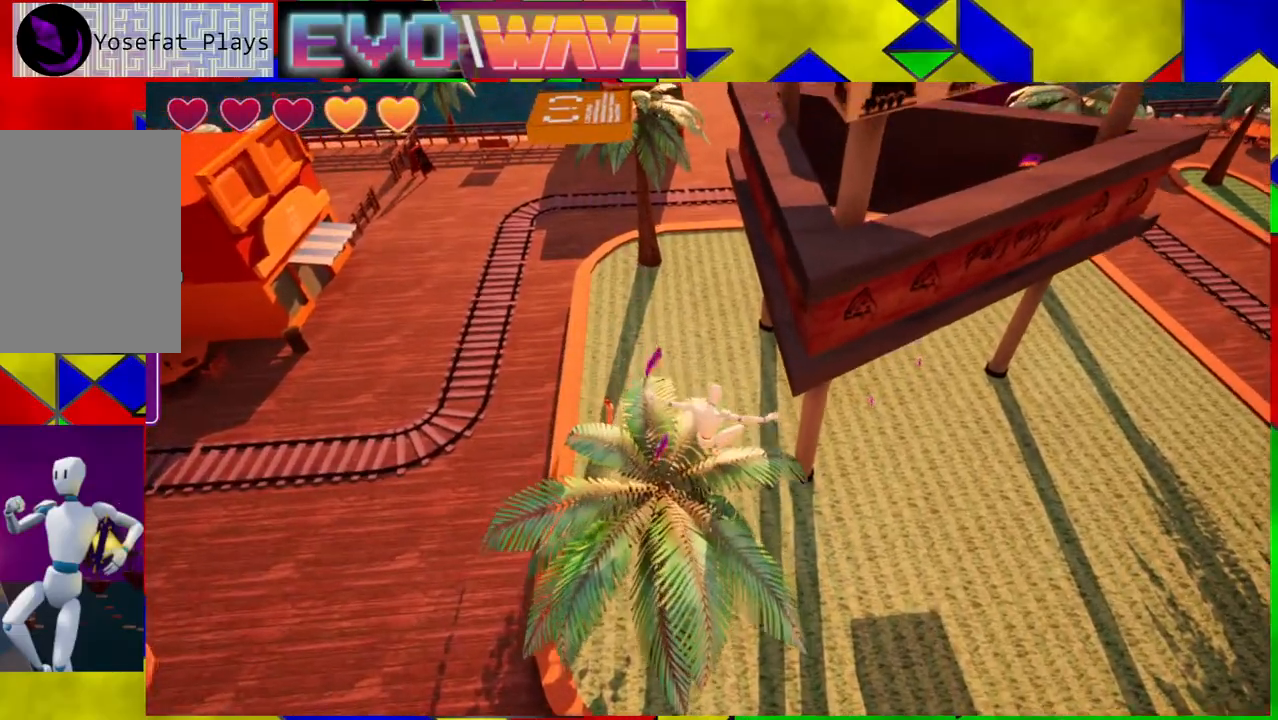
{"buttons": [], "left_stick": "up-left", "right_stick": "center", "events": [[150, "B", "up"]]}
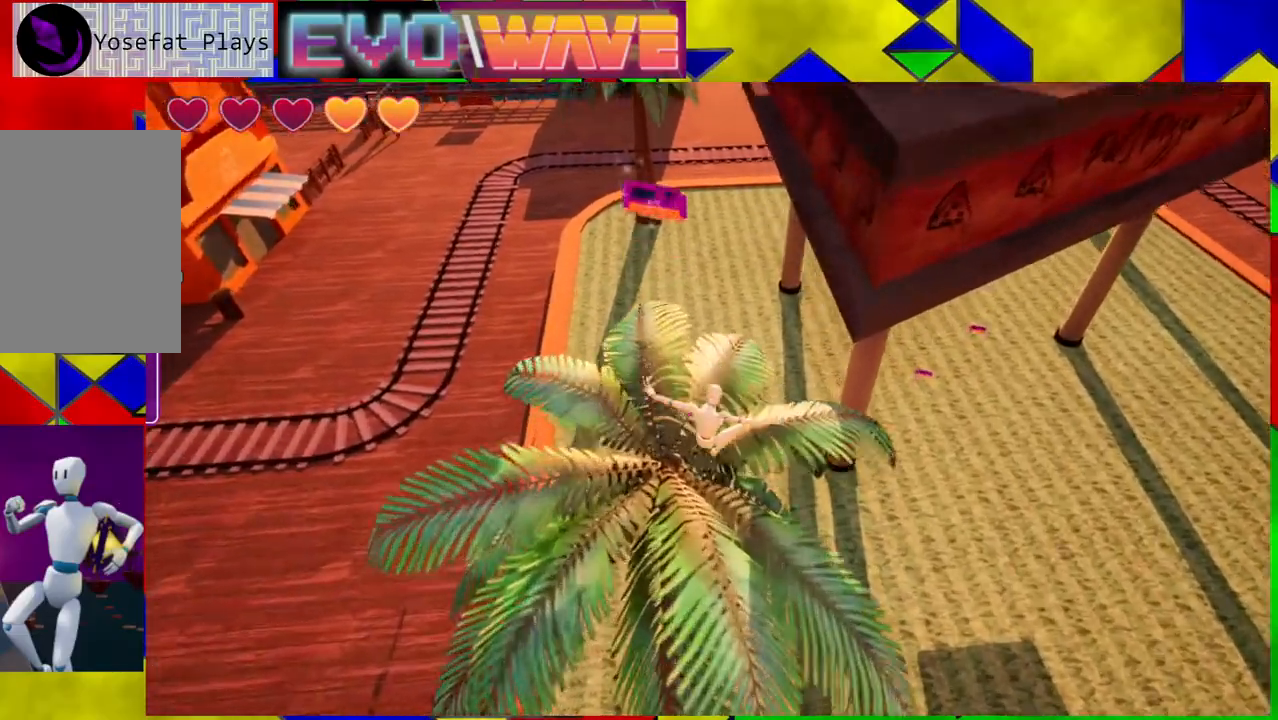
{"buttons": ["B"], "left_stick": "center", "right_stick": "center", "events": [[283, "B", "down"], [283, "left_stick", "center"]]}
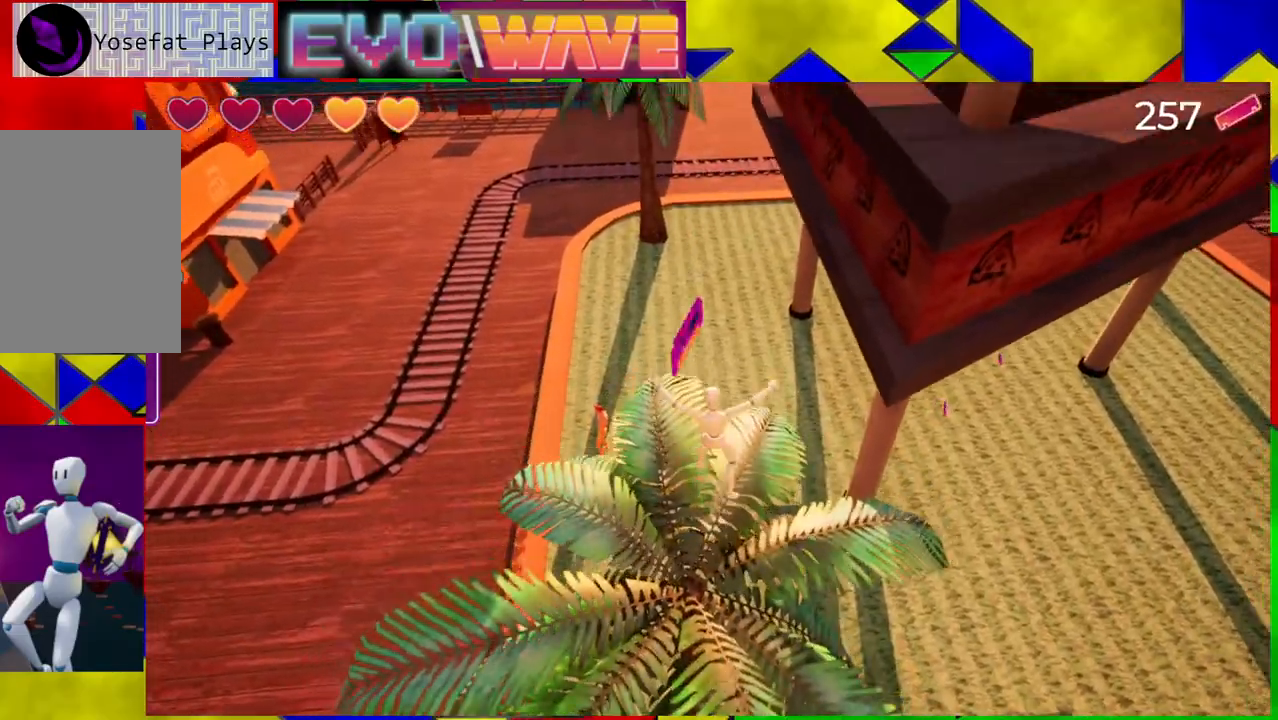
{"buttons": ["B"], "left_stick": "center", "right_stick": "center", "events": [[150, "B", "up"], [283, "B", "down"]]}
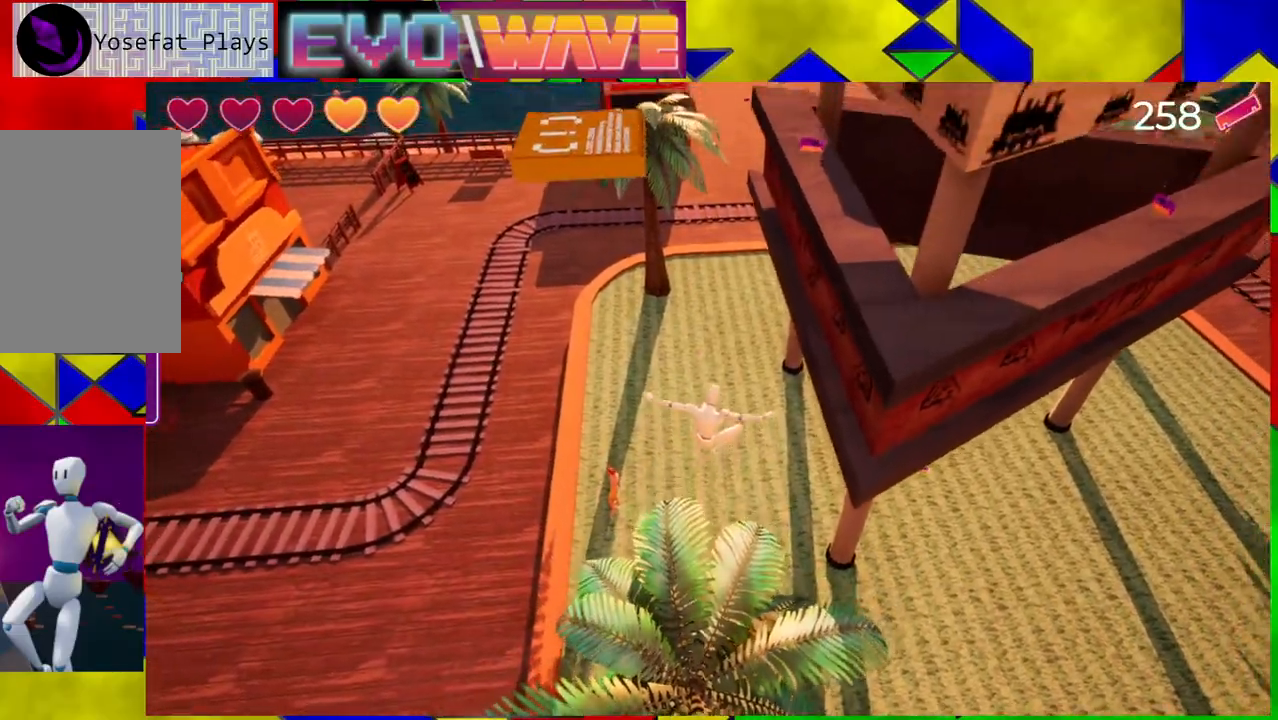
{"buttons": [], "left_stick": "center", "right_stick": "up", "events": [[267, "B", "up"], [500, "right_stick", "up"]]}
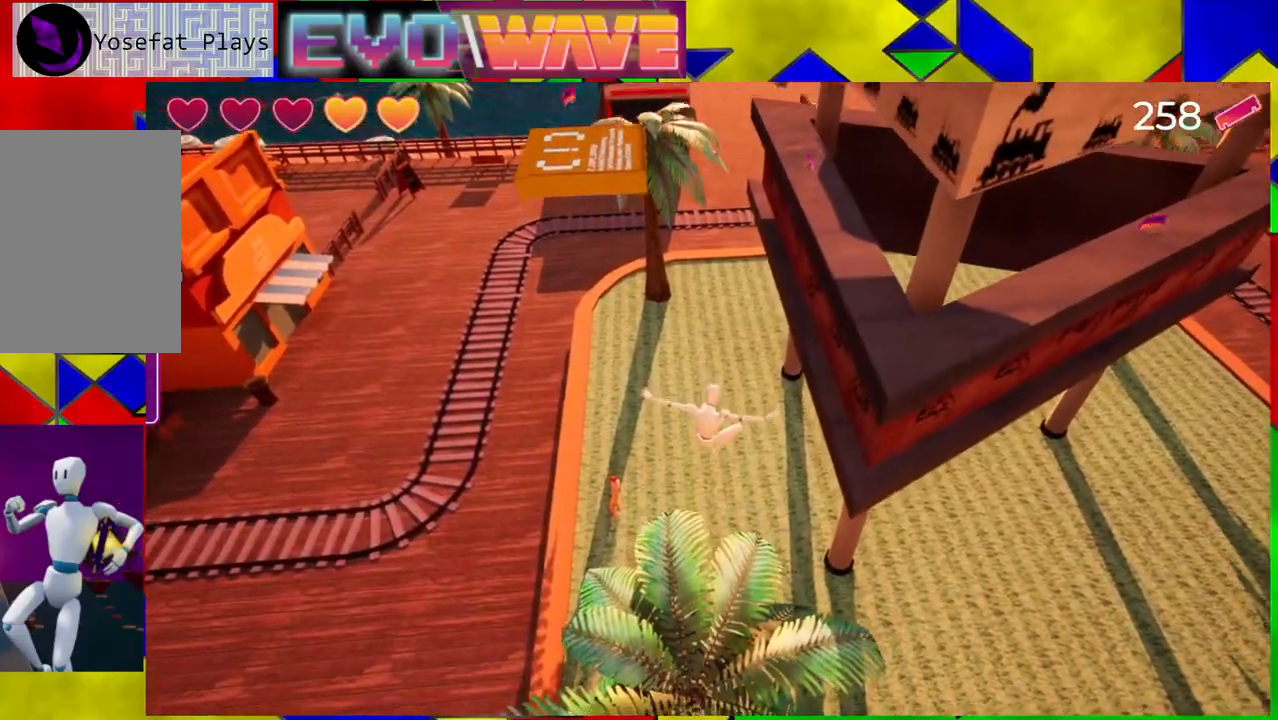
{"buttons": [], "left_stick": "center", "right_stick": "right", "events": [[467, "right_stick", "right"]]}
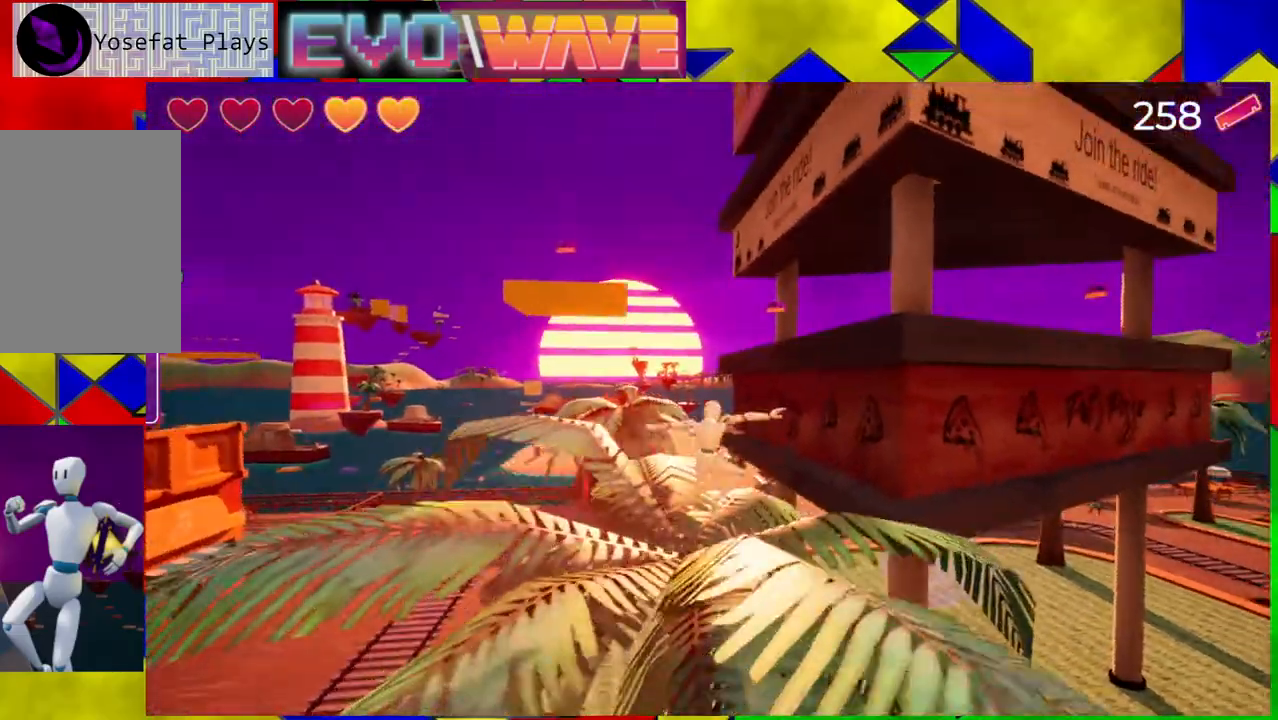
{"buttons": [], "left_stick": "center", "right_stick": "down", "events": [[300, "right_stick", "down-right"], [500, "right_stick", "down"]]}
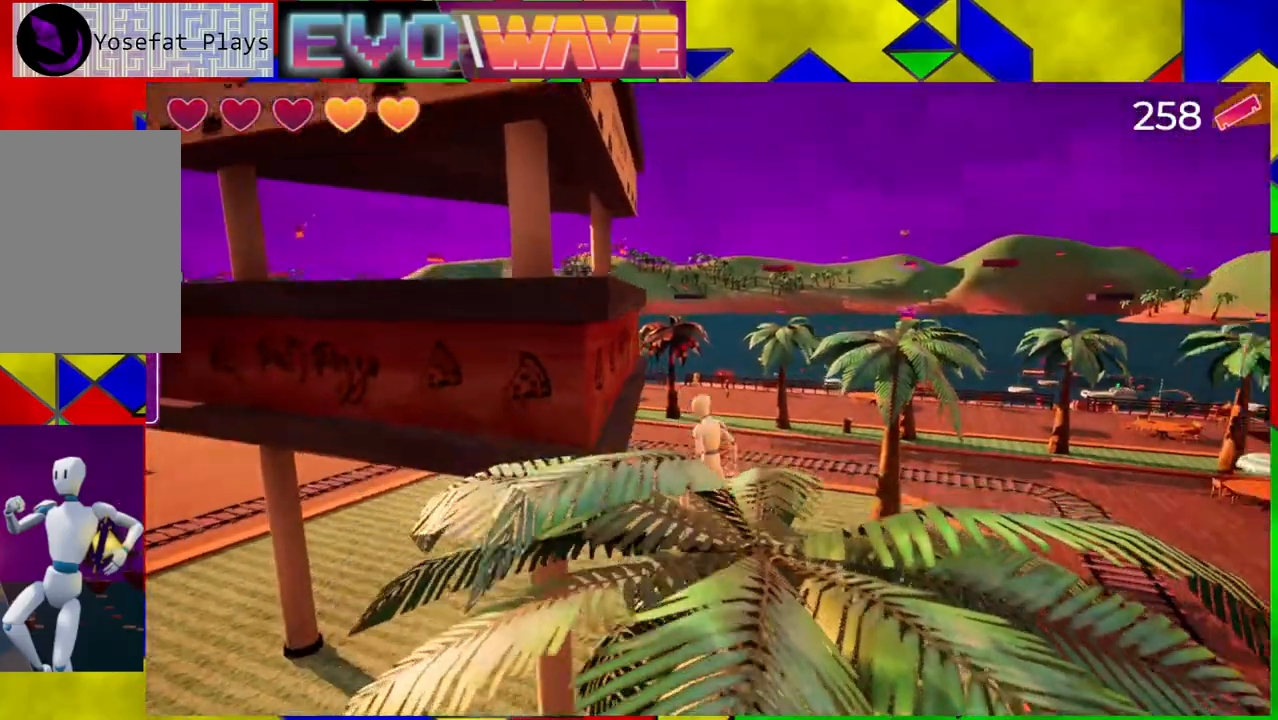
{"buttons": [], "left_stick": "center", "right_stick": "center", "events": [[150, "right_stick", "center"]]}
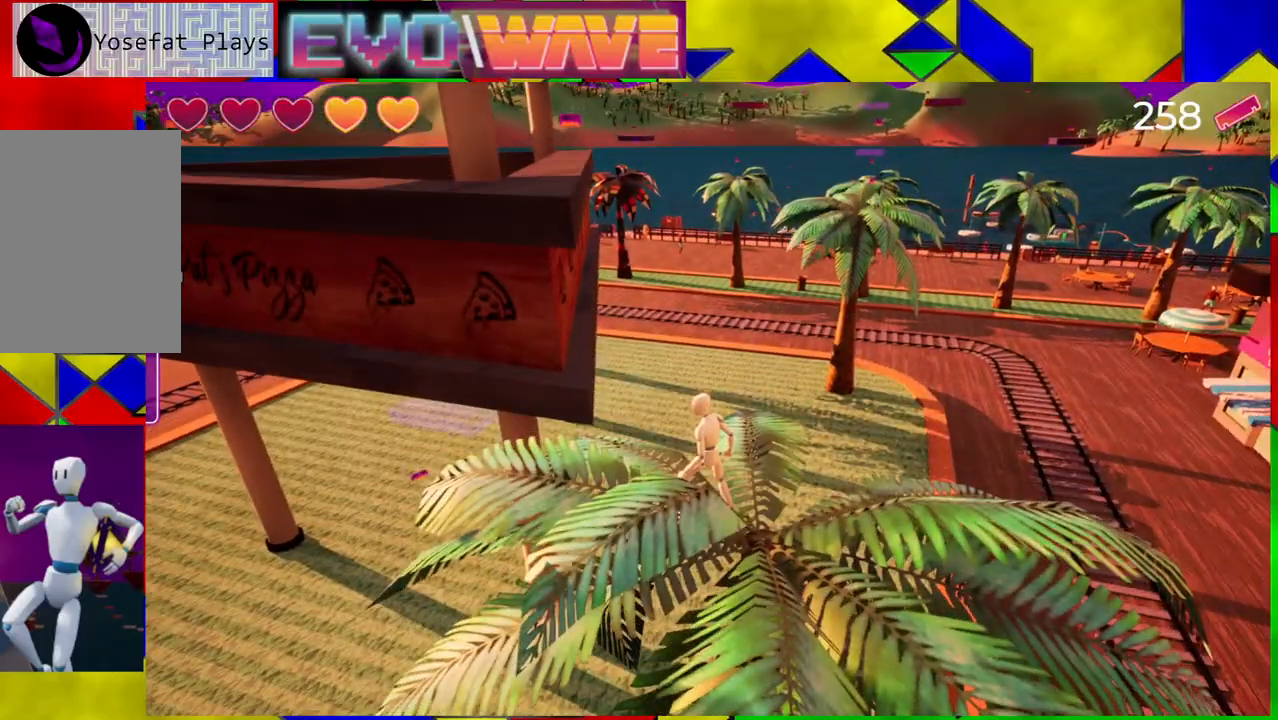
{"buttons": [], "left_stick": "center", "right_stick": "down-left", "events": [[133, "right_stick", "down-left"]]}
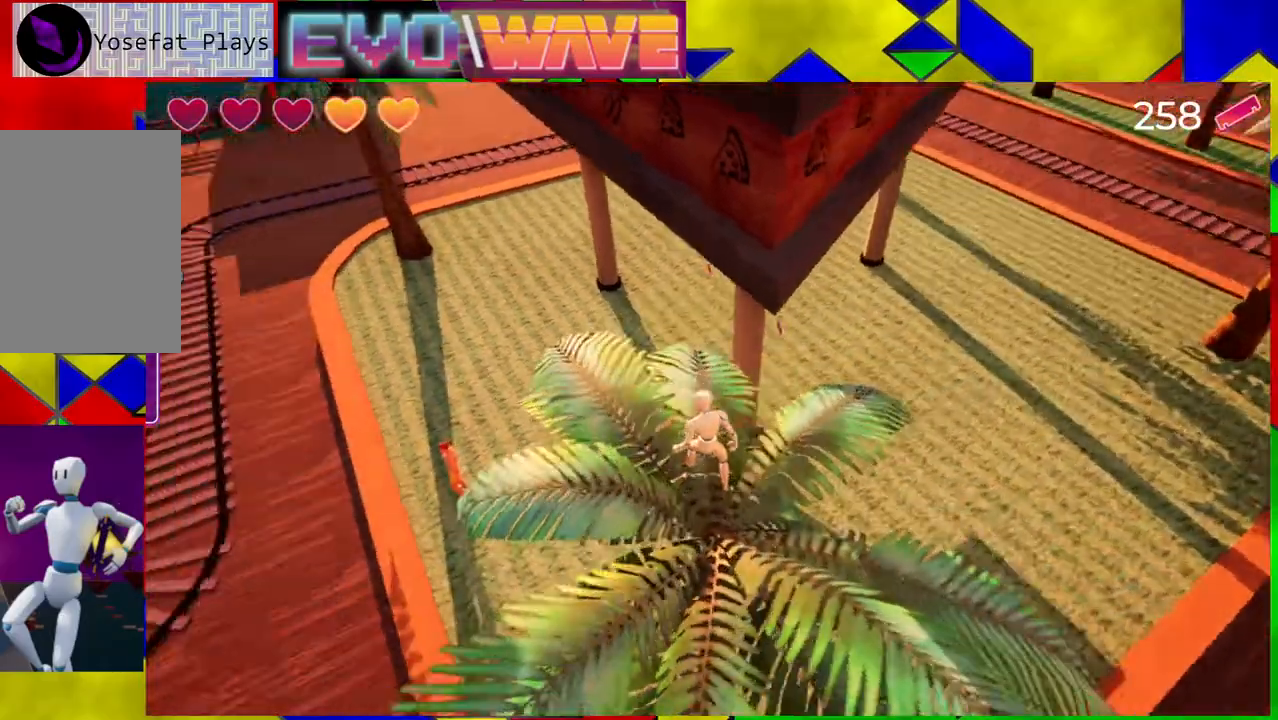
{"buttons": [], "left_stick": "center", "right_stick": "center", "events": [[17, "right_stick", "left"], [117, "right_stick", "up-left"], [400, "right_stick", "center"]]}
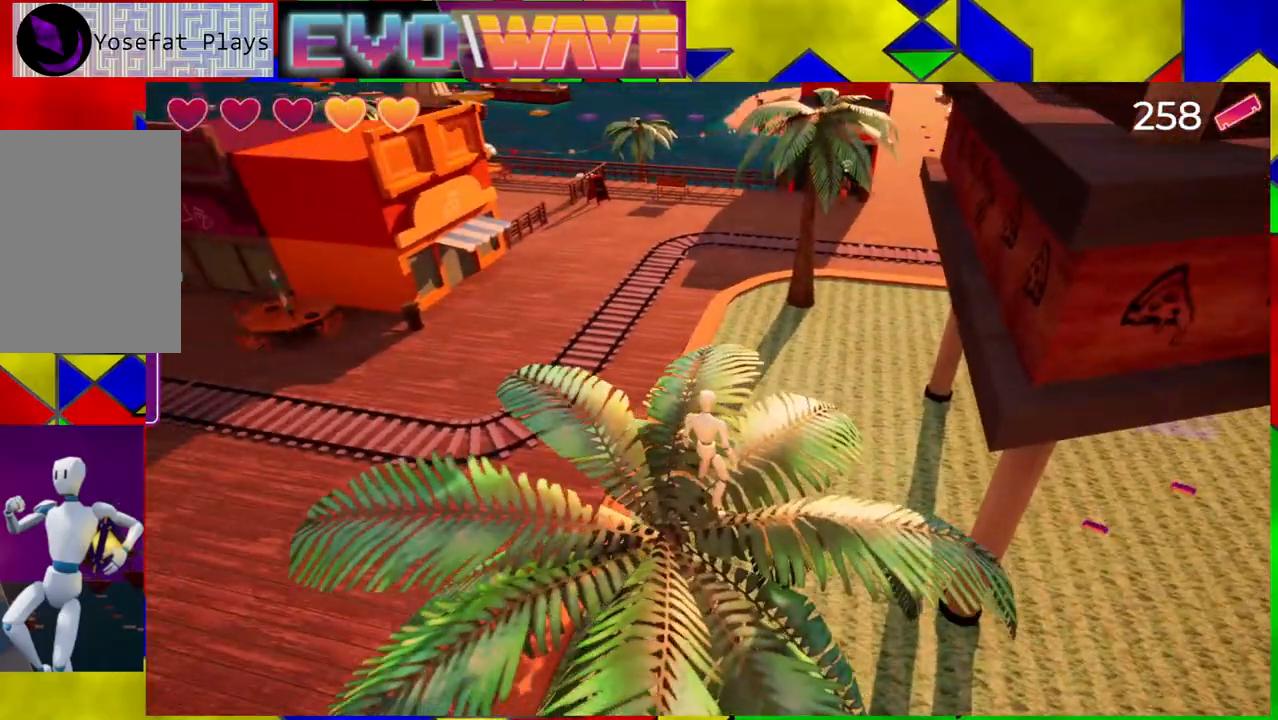
{"buttons": [], "left_stick": "center", "right_stick": "right", "events": [[200, "right_stick", "up-right"], [400, "right_stick", "right"]]}
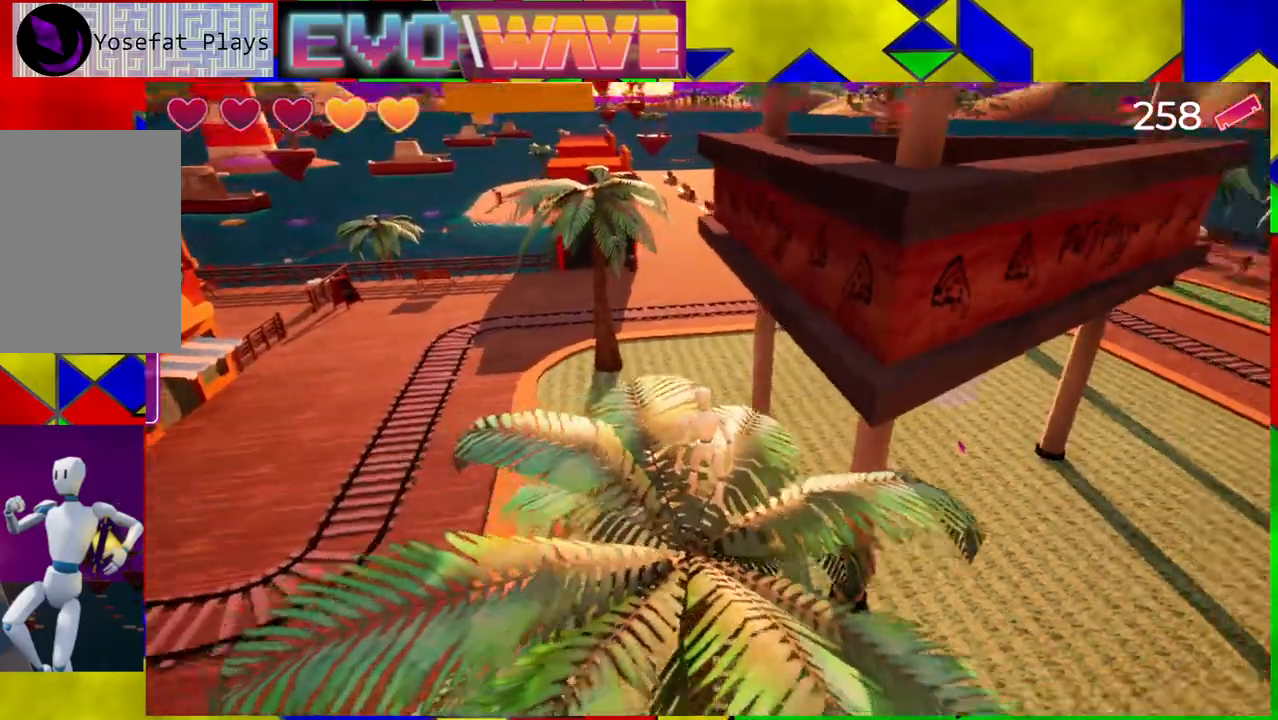
{"buttons": ["B"], "left_stick": "up", "right_stick": "center", "events": [[217, "right_stick", "center"], [317, "left_stick", "up"], [433, "B", "down"]]}
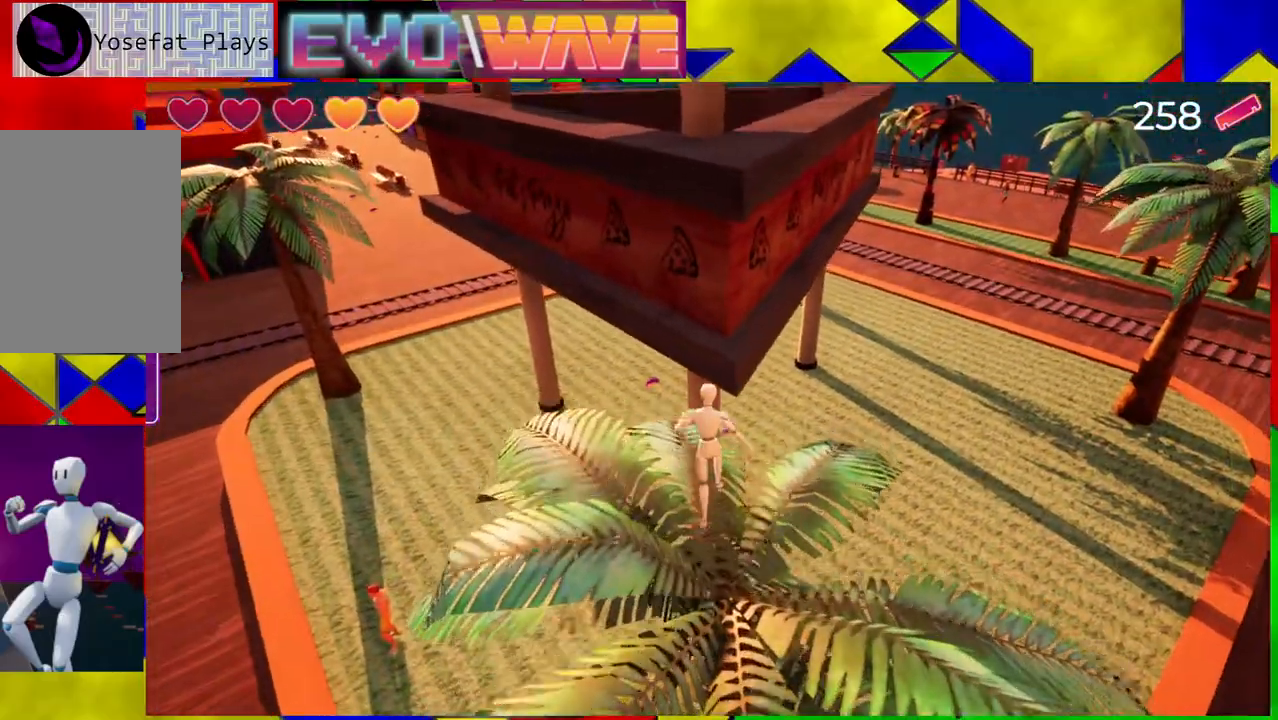
{"buttons": [], "left_stick": "up", "right_stick": "center", "events": [[367, "B", "up"]]}
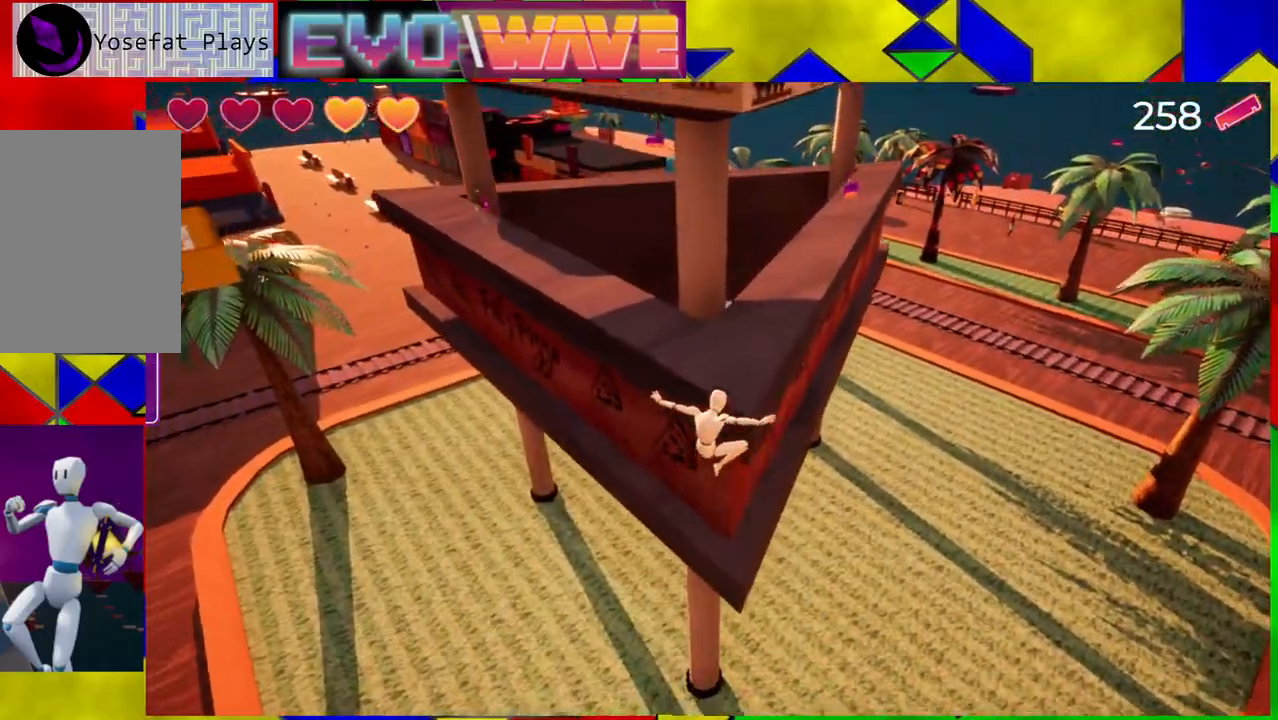
{"buttons": [], "left_stick": "up-right", "right_stick": "center", "events": [[150, "B", "down"], [300, "B", "up"], [400, "left_stick", "up-right"]]}